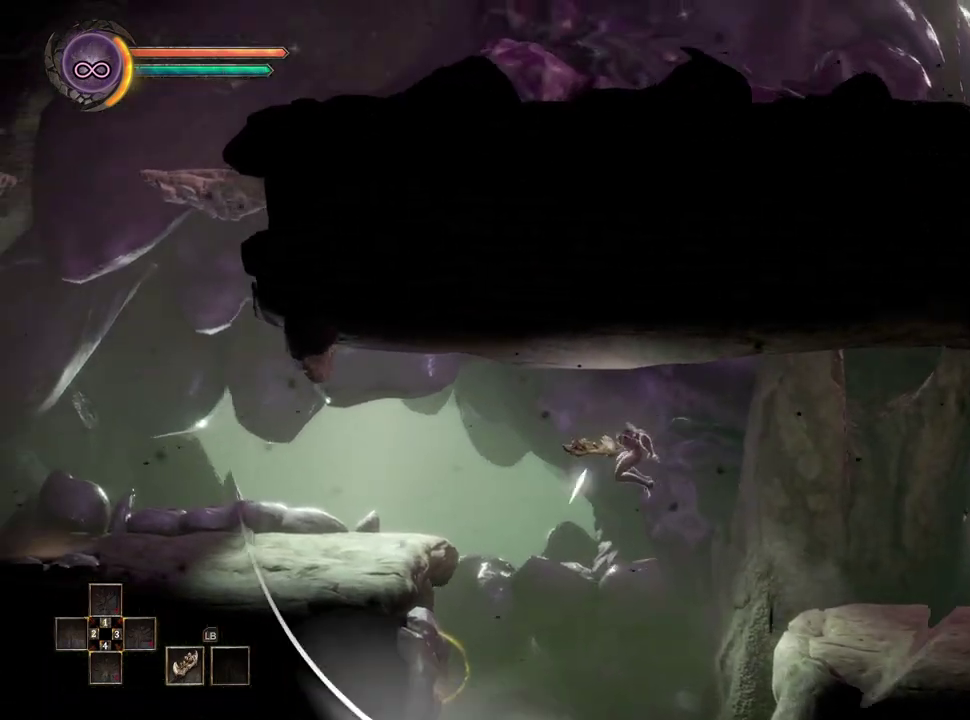
Gameplay with a controller (Xbox layout); each line is a JSON object with the inputs held at the frame after it. "events" lists button and stick changes between this image and that frame as [ms after this image, input, new state], when the widget could be followed in between. Not read: R2.
{"buttons": [], "left_stick": "left", "right_stick": "center", "events": [[33, "right_stick", "down-left"], [117, "right_stick", "center"]]}
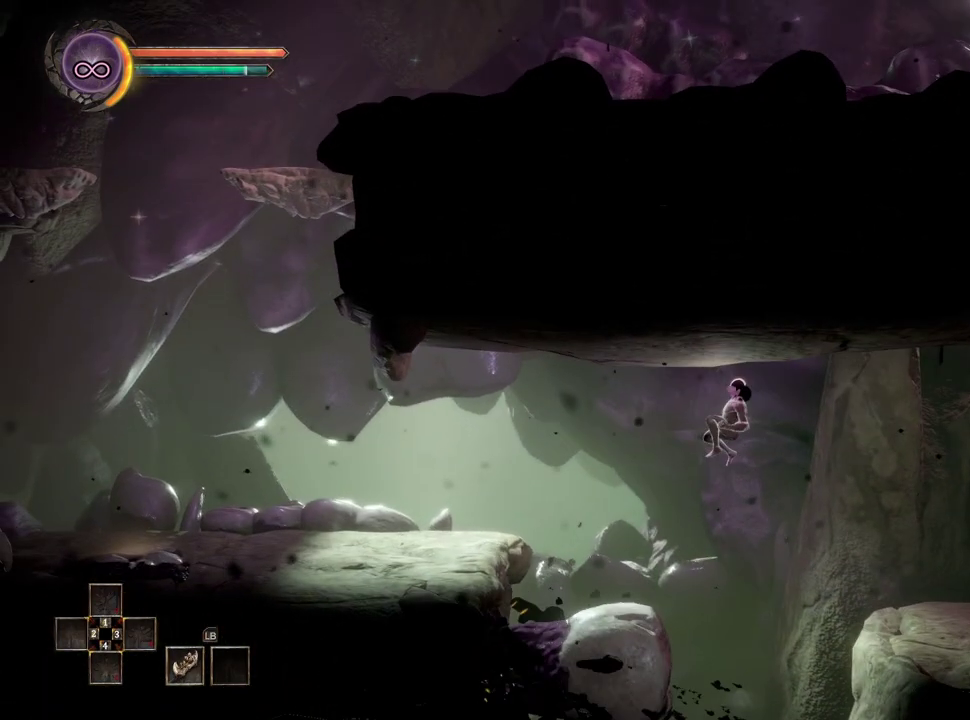
{"buttons": [], "left_stick": "left", "right_stick": "center", "events": []}
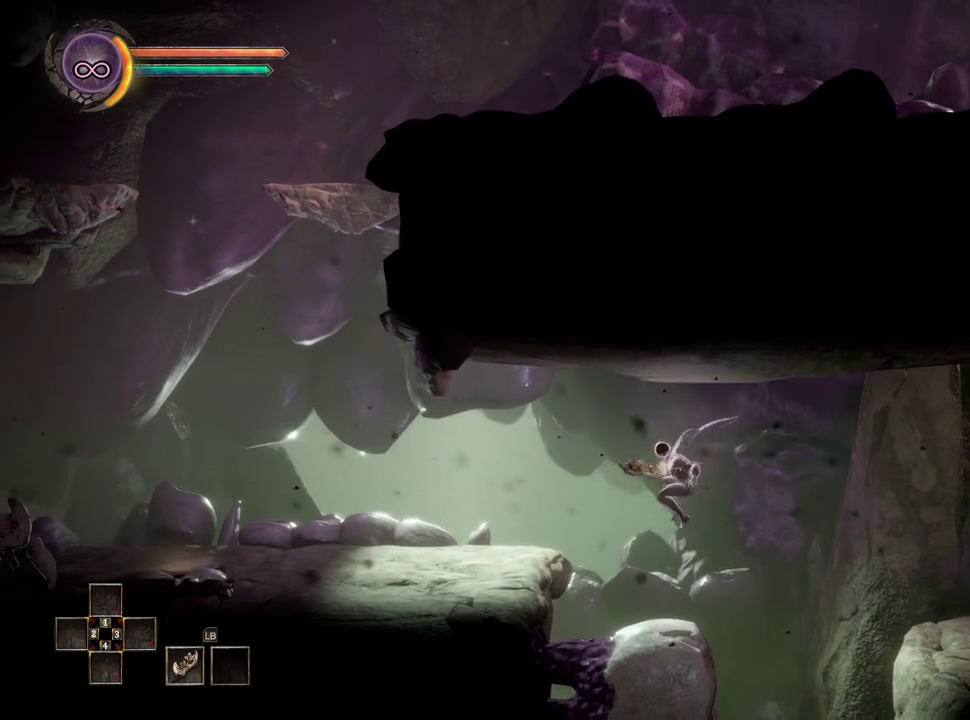
{"buttons": [], "left_stick": "left", "right_stick": "center", "events": [[283, "A", "down"], [333, "A", "up"]]}
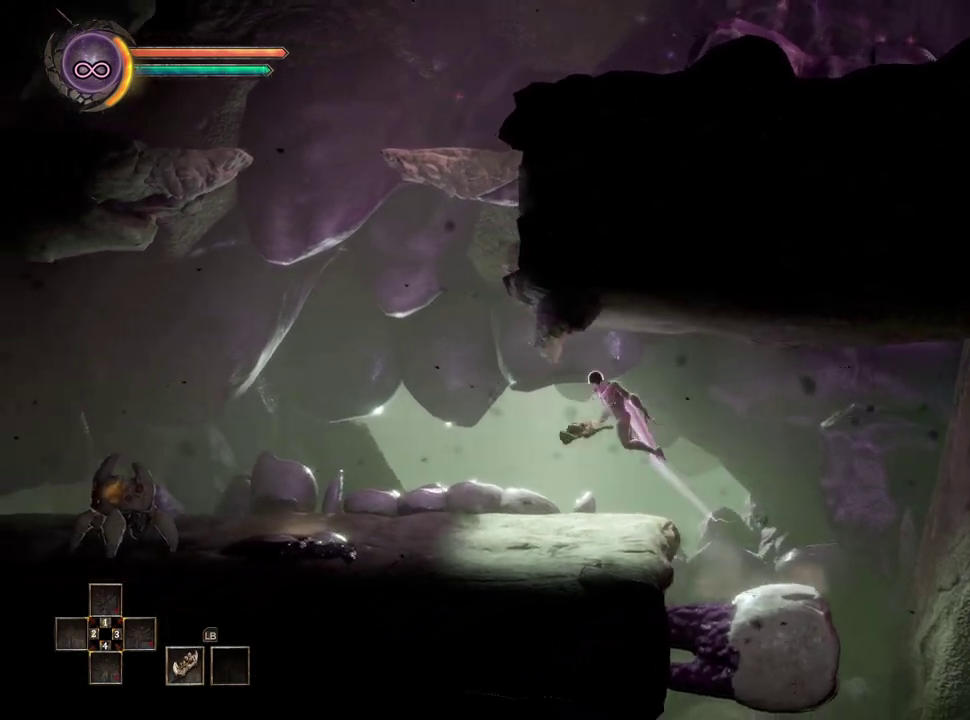
{"buttons": [], "left_stick": "left", "right_stick": "center", "events": []}
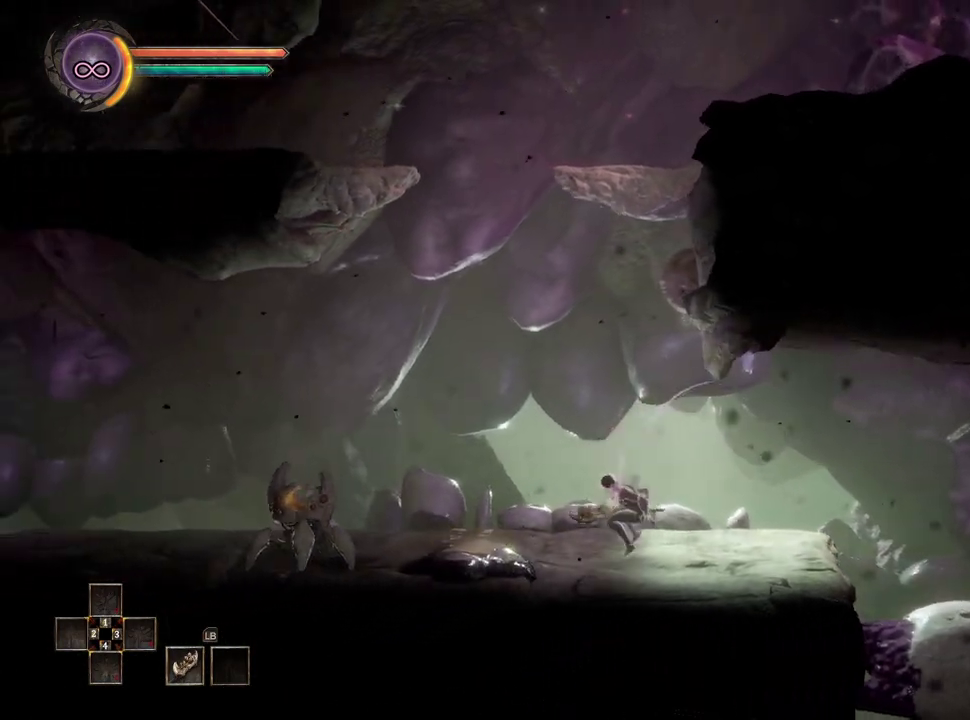
{"buttons": [], "left_stick": "left", "right_stick": "center", "events": []}
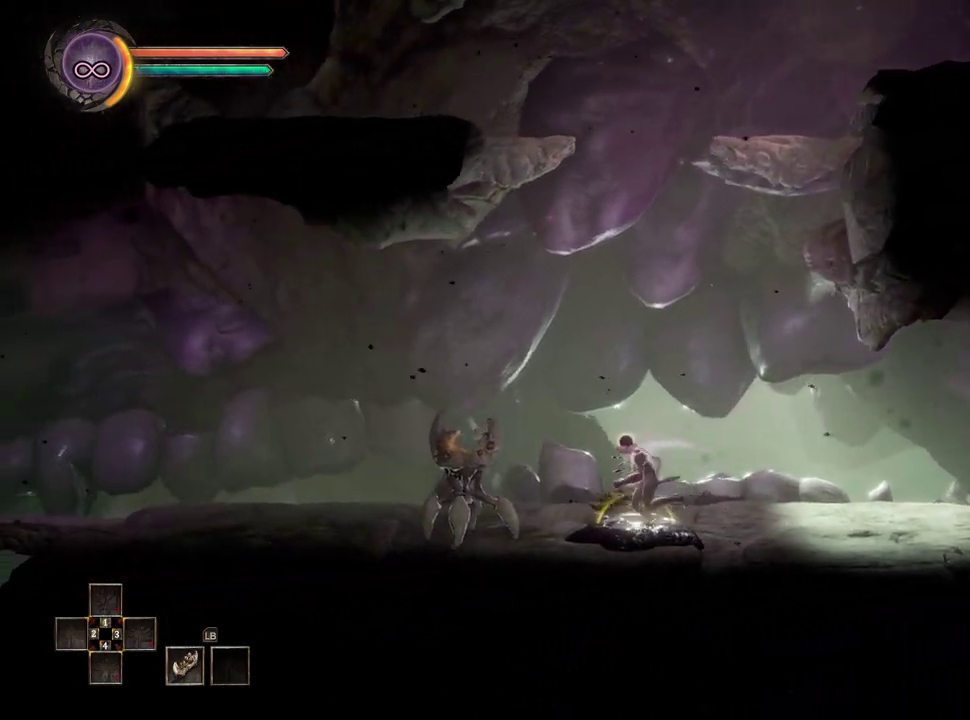
{"buttons": [], "left_stick": "left", "right_stick": "center", "events": [[183, "X", "down"], [267, "X", "up"], [367, "X", "down"], [450, "X", "up"]]}
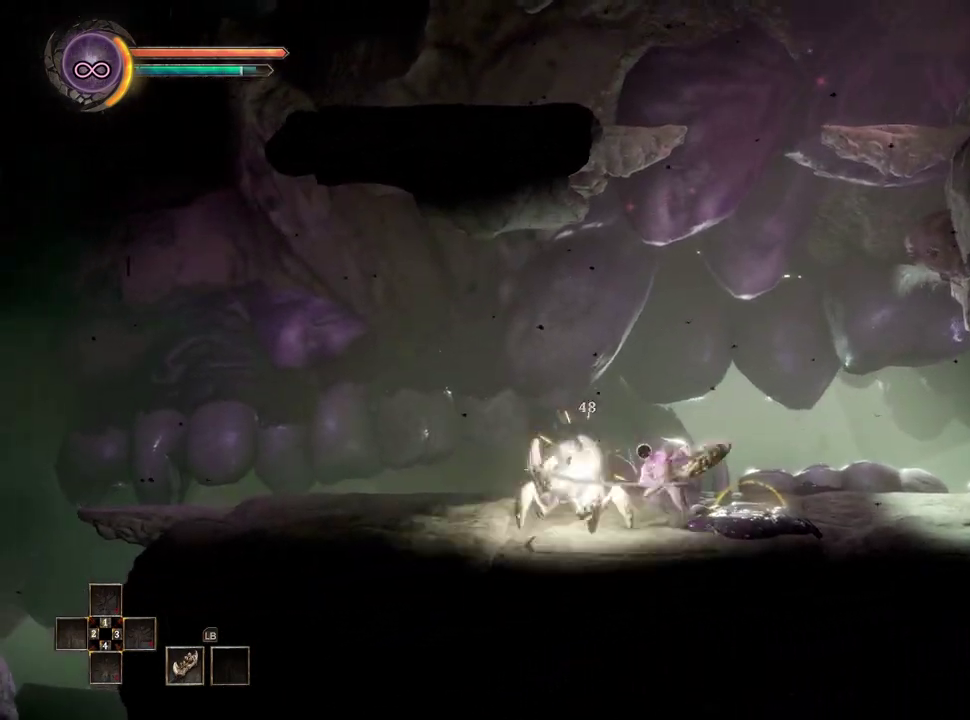
{"buttons": [], "left_stick": "down-left", "right_stick": "center", "events": [[50, "X", "down"], [117, "X", "up"], [183, "X", "down"], [283, "X", "up"], [300, "left_stick", "down-left"]]}
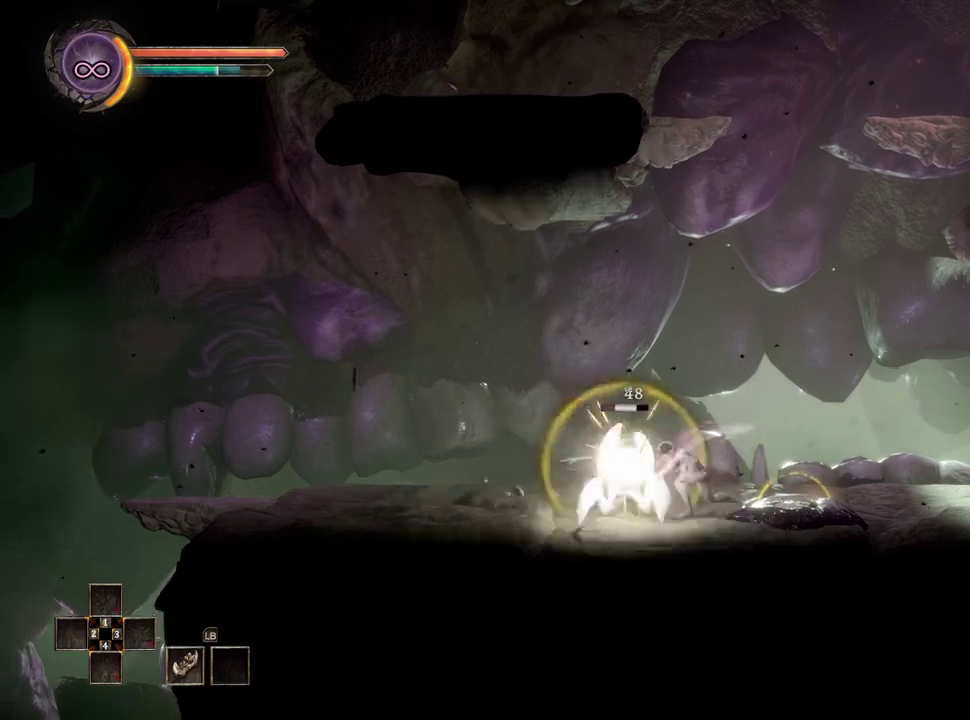
{"buttons": [], "left_stick": "down-left", "right_stick": "left", "events": [[467, "right_stick", "left"]]}
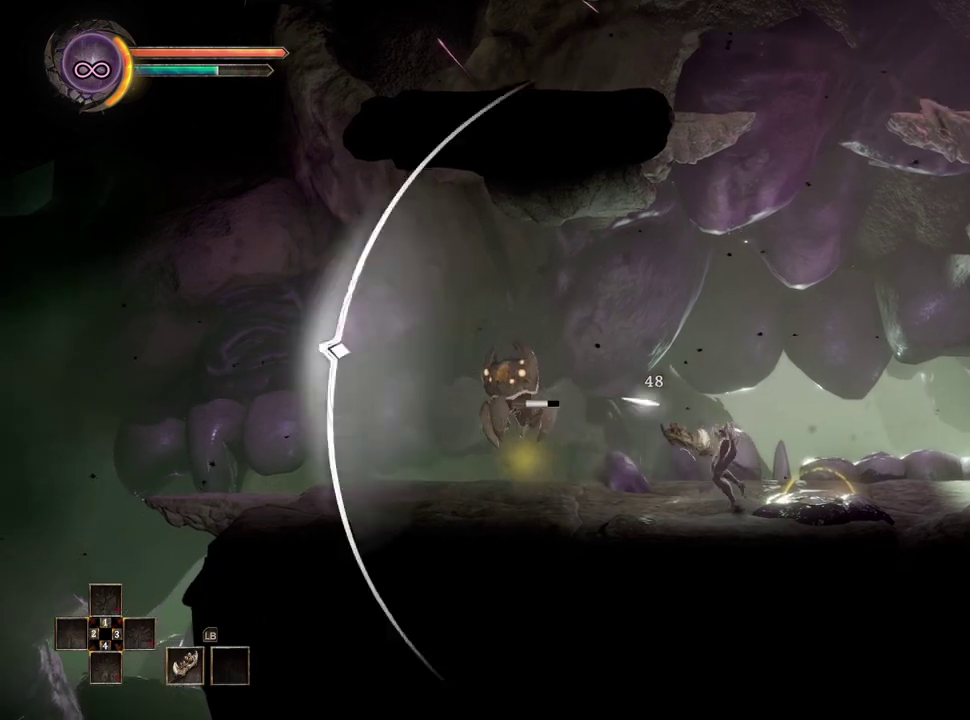
{"buttons": [], "left_stick": "down-left", "right_stick": "center", "events": [[67, "right_stick", "center"]]}
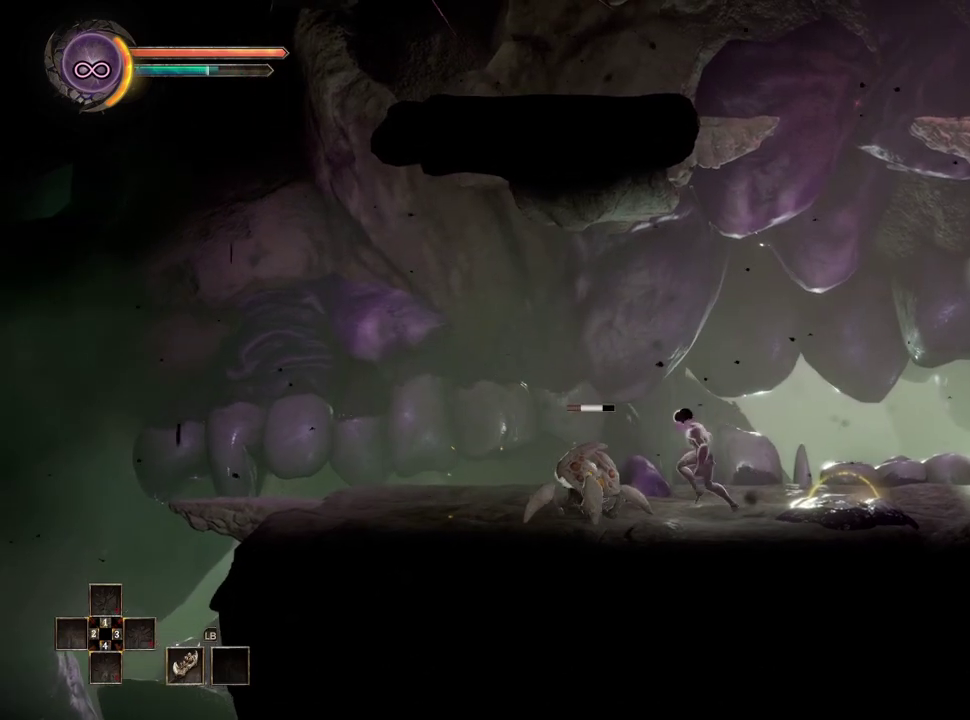
{"buttons": [], "left_stick": "center", "right_stick": "center", "events": [[150, "X", "down"], [233, "X", "up"], [267, "left_stick", "center"]]}
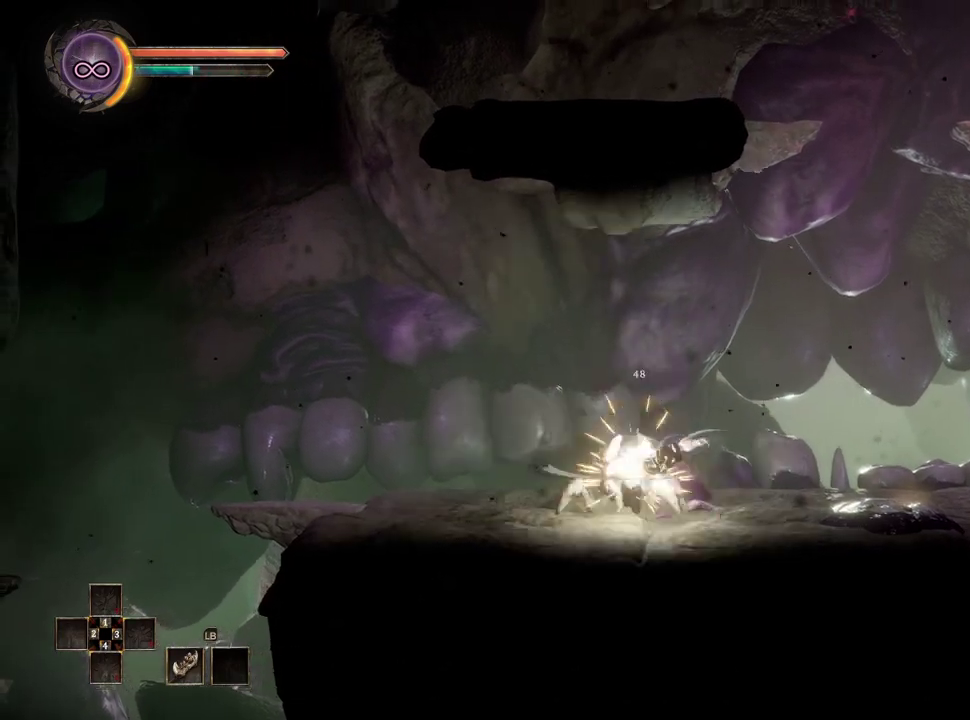
{"buttons": [], "left_stick": "center", "right_stick": "center", "events": []}
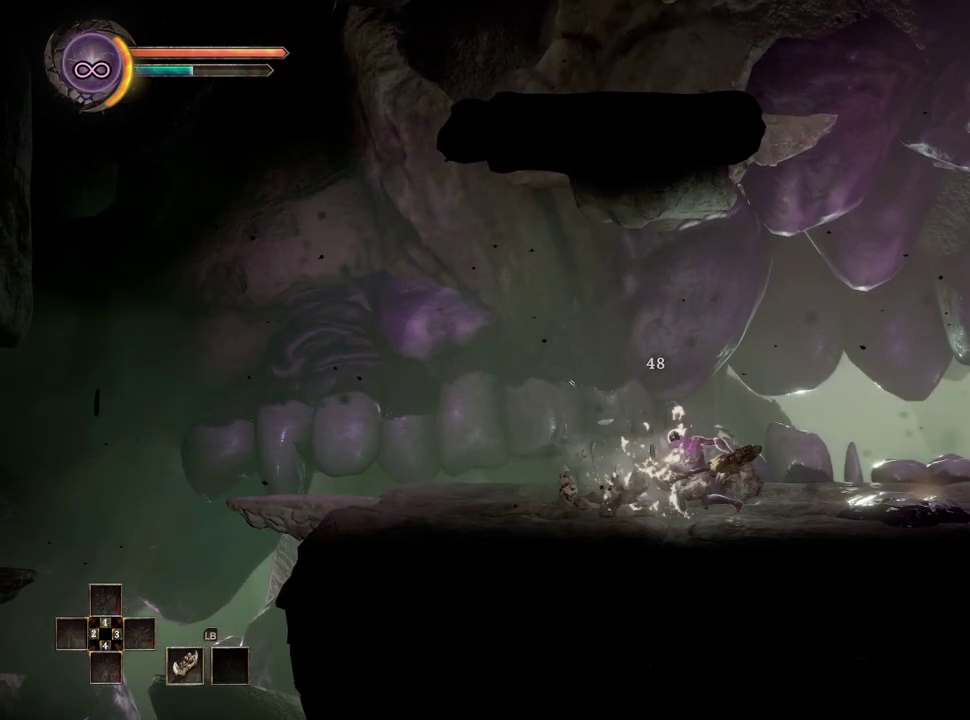
{"buttons": [], "left_stick": "right", "right_stick": "center", "events": [[217, "left_stick", "right"]]}
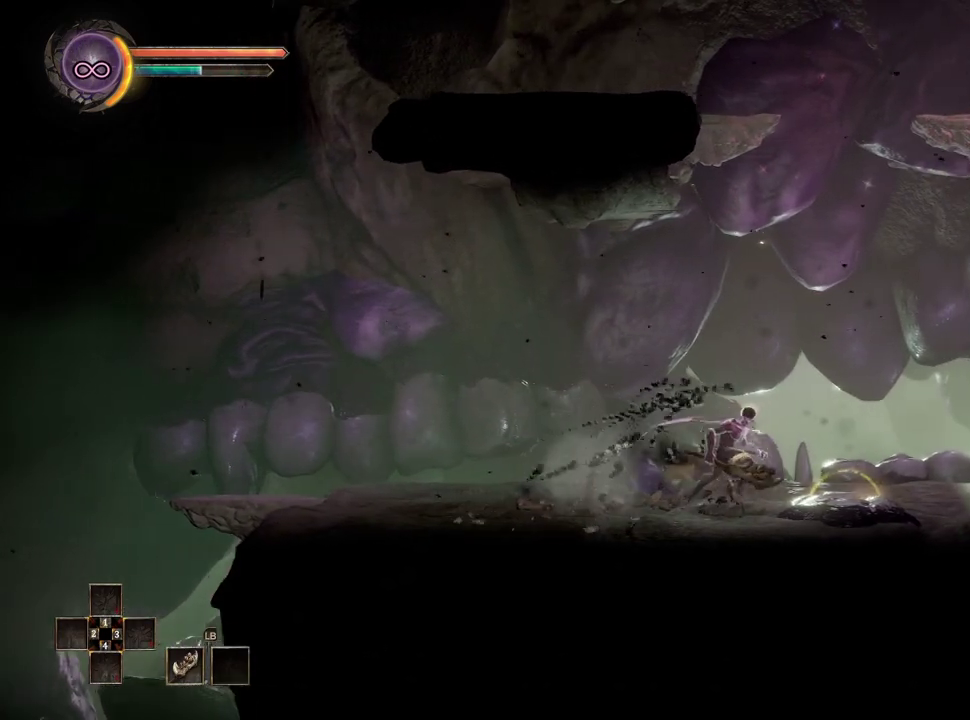
{"buttons": [], "left_stick": "center", "right_stick": "center", "events": [[400, "left_stick", "center"]]}
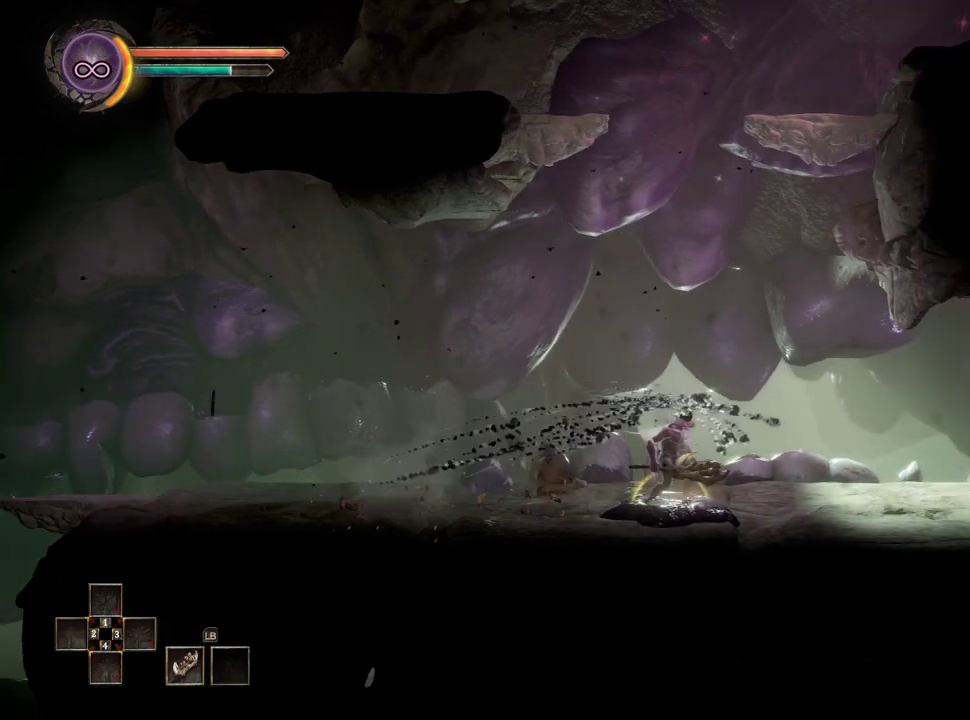
{"buttons": [], "left_stick": "center", "right_stick": "center", "events": [[67, "A", "down"], [167, "A", "up"], [300, "right_stick", "down"], [383, "right_stick", "center"]]}
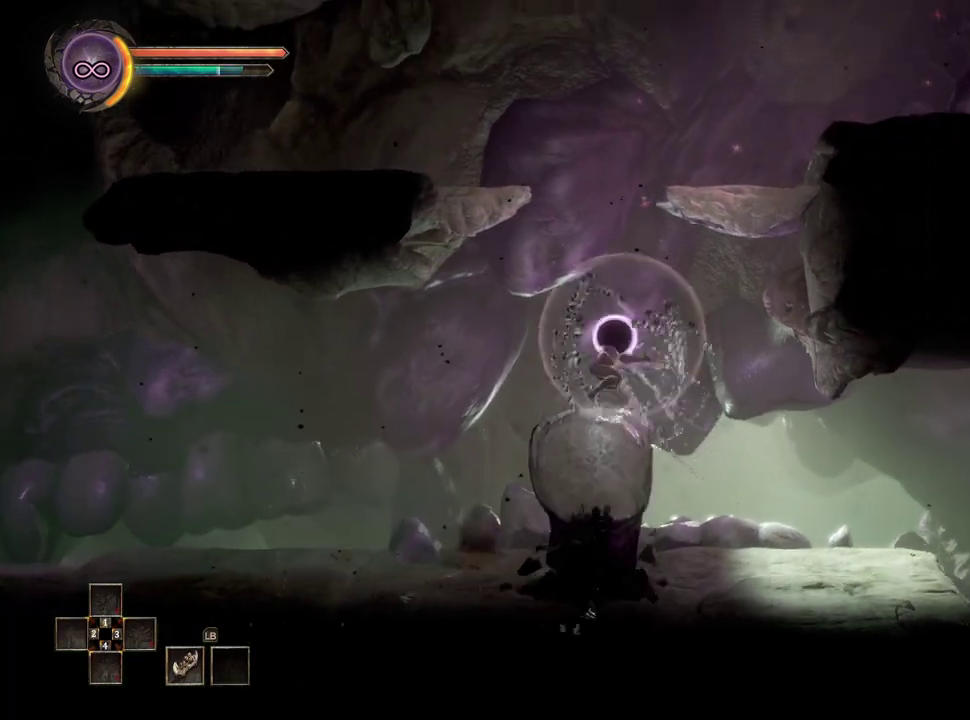
{"buttons": [], "left_stick": "center", "right_stick": "center", "events": []}
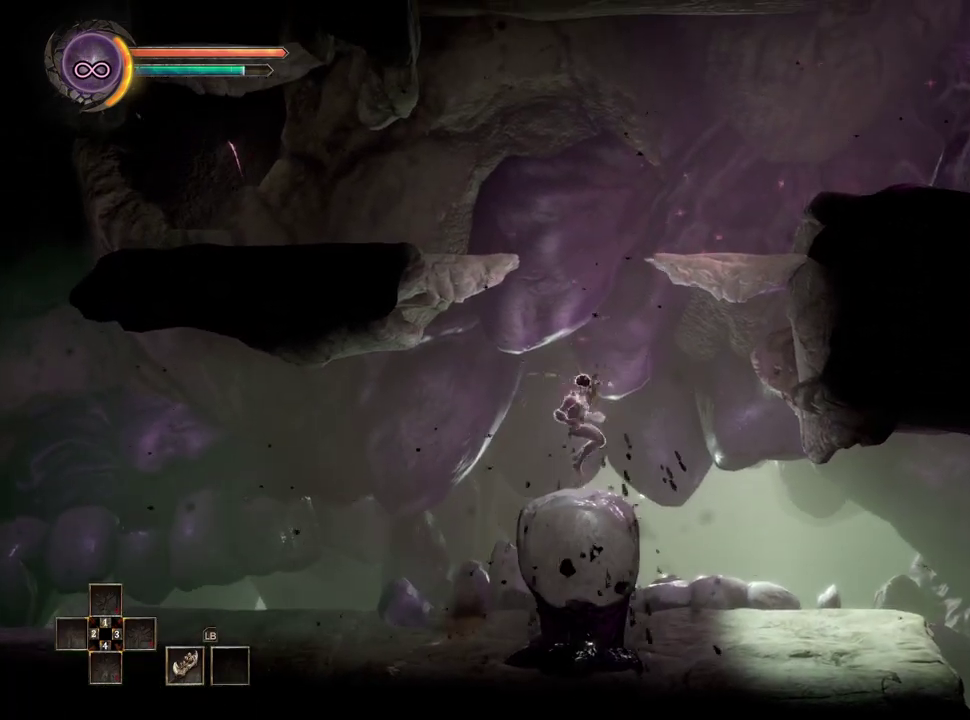
{"buttons": ["A"], "left_stick": "right", "right_stick": "center", "events": [[300, "left_stick", "right"], [367, "A", "down"]]}
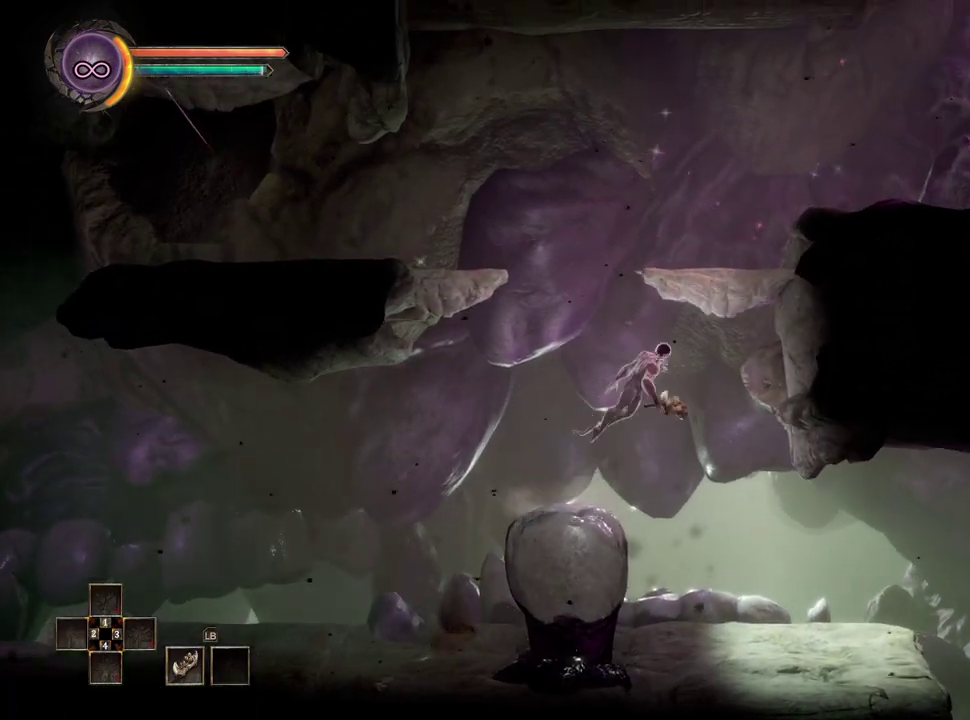
{"buttons": [], "left_stick": "right", "right_stick": "center", "events": [[233, "A", "up"]]}
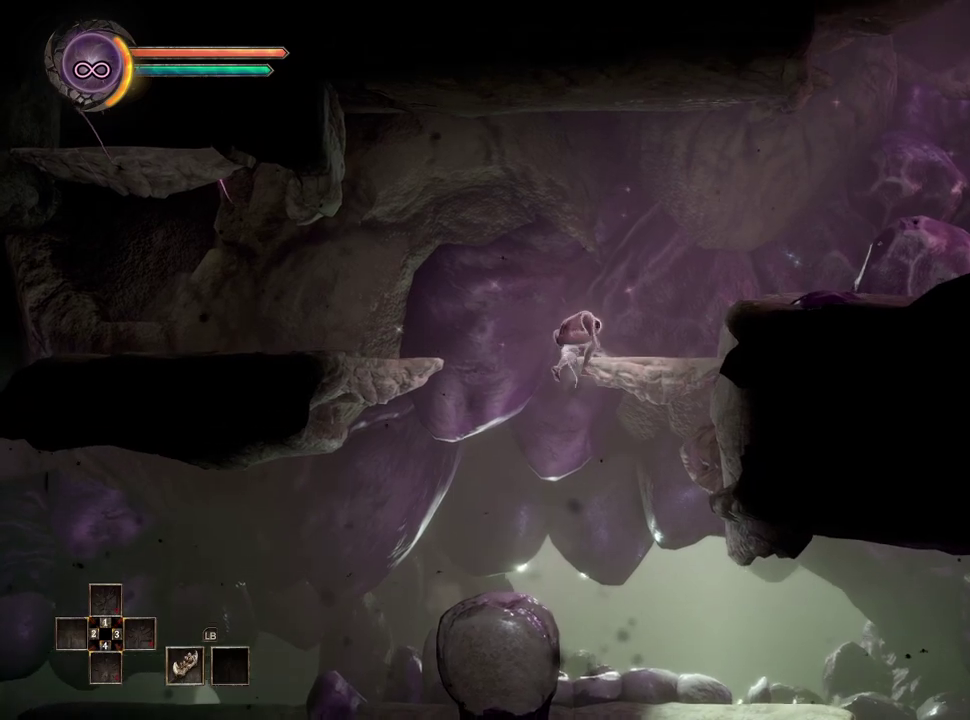
{"buttons": ["A"], "left_stick": "right", "right_stick": "center", "events": [[50, "left_stick", "center"], [383, "left_stick", "right"], [500, "A", "down"]]}
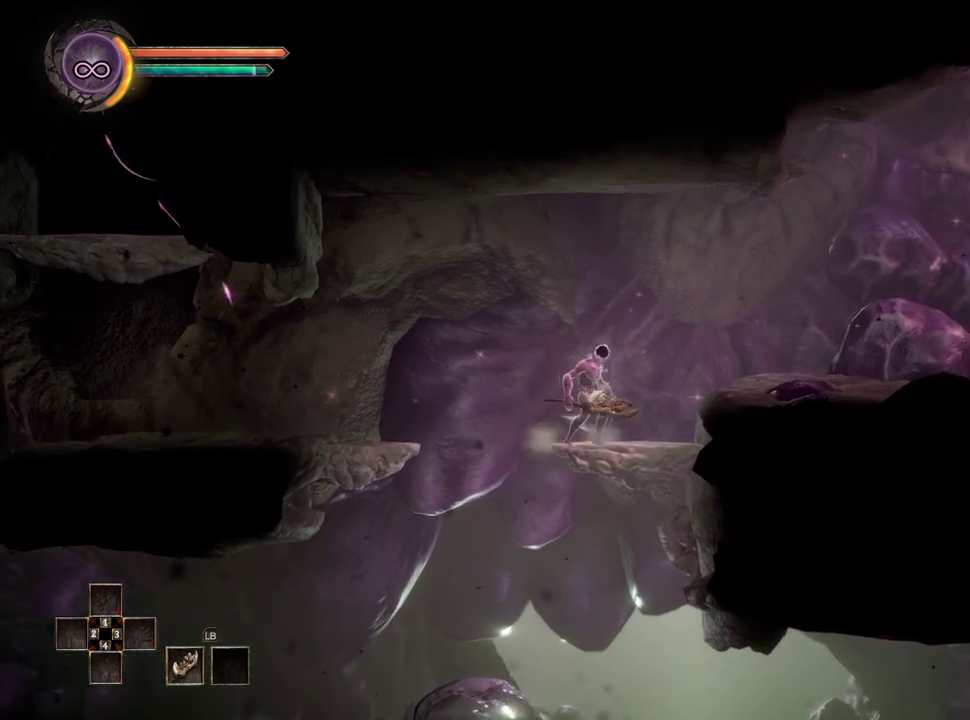
{"buttons": [], "left_stick": "right", "right_stick": "center", "events": [[117, "A", "up"]]}
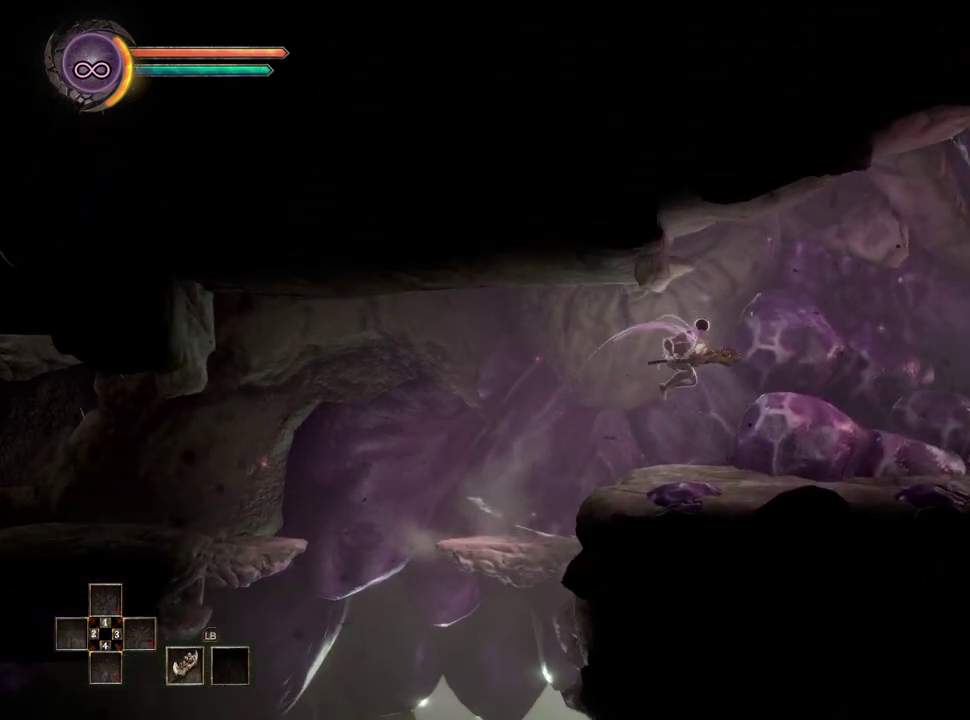
{"buttons": [], "left_stick": "right", "right_stick": "center", "events": []}
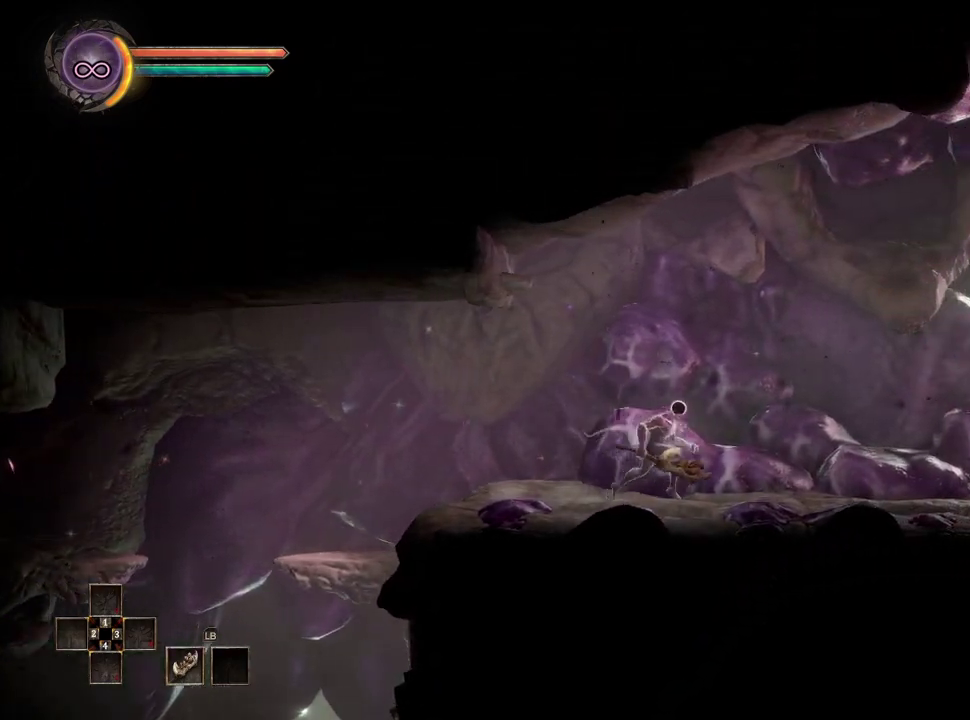
{"buttons": [], "left_stick": "right", "right_stick": "center", "events": []}
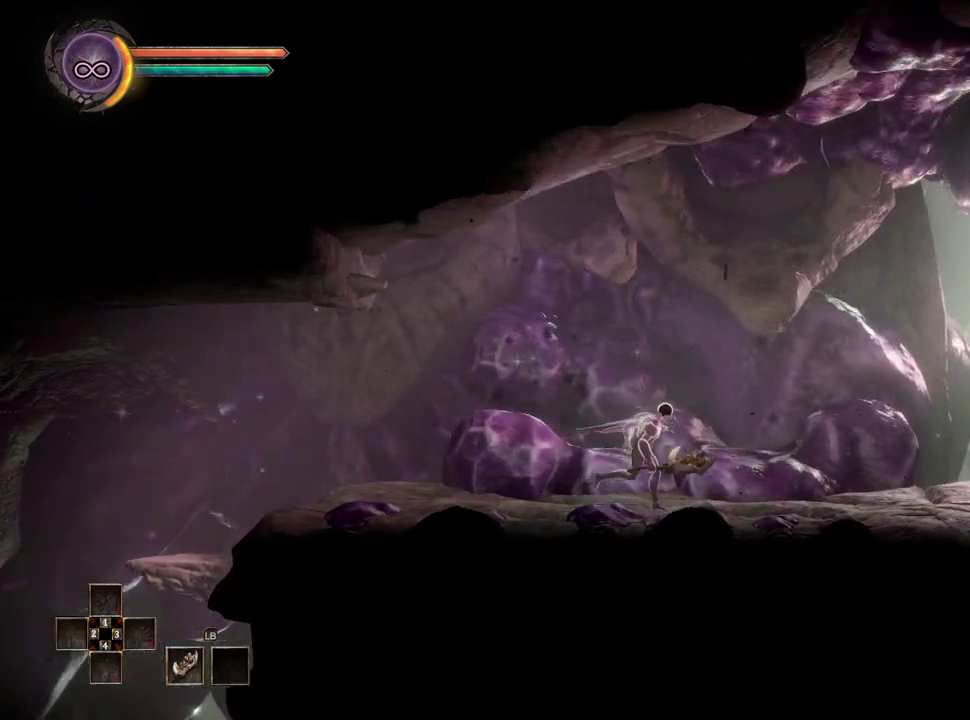
{"buttons": [], "left_stick": "right", "right_stick": "center", "events": []}
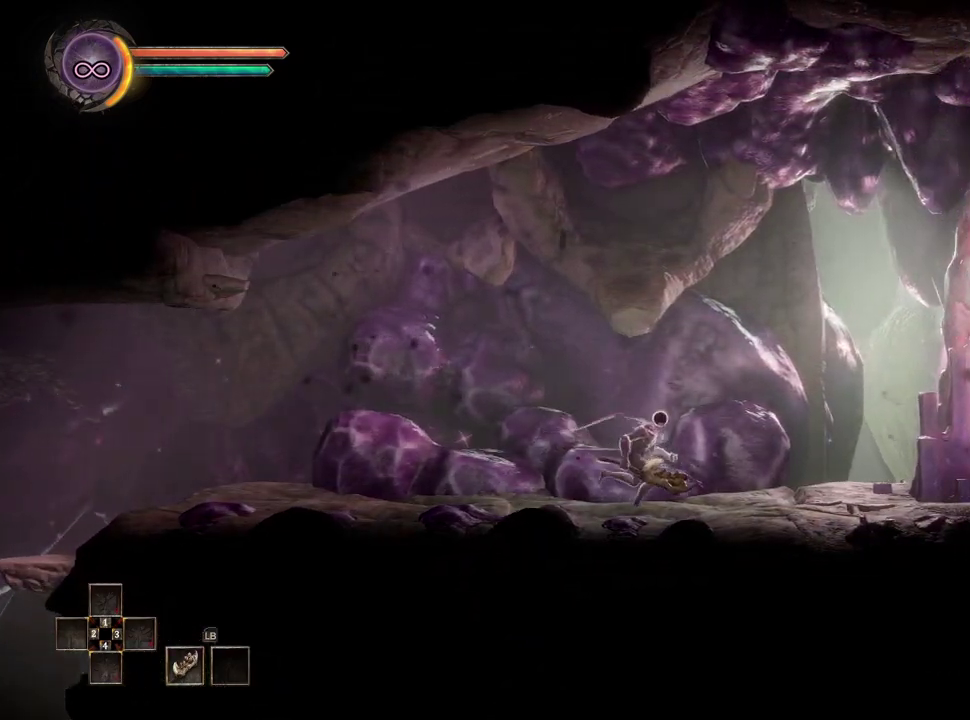
{"buttons": [], "left_stick": "right", "right_stick": "center", "events": []}
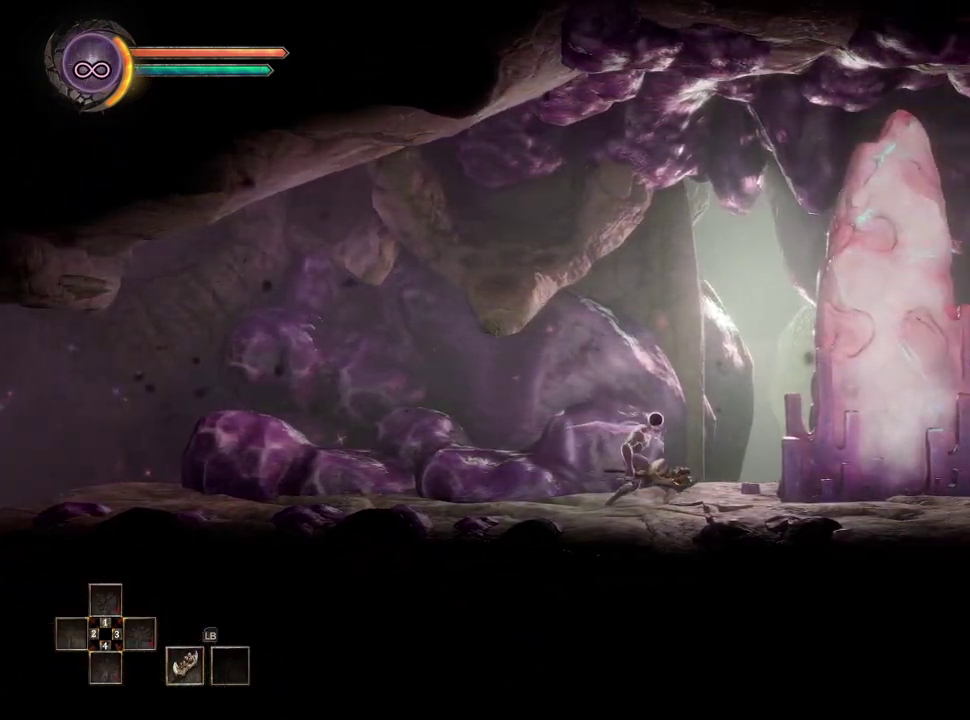
{"buttons": [], "left_stick": "right", "right_stick": "center", "events": []}
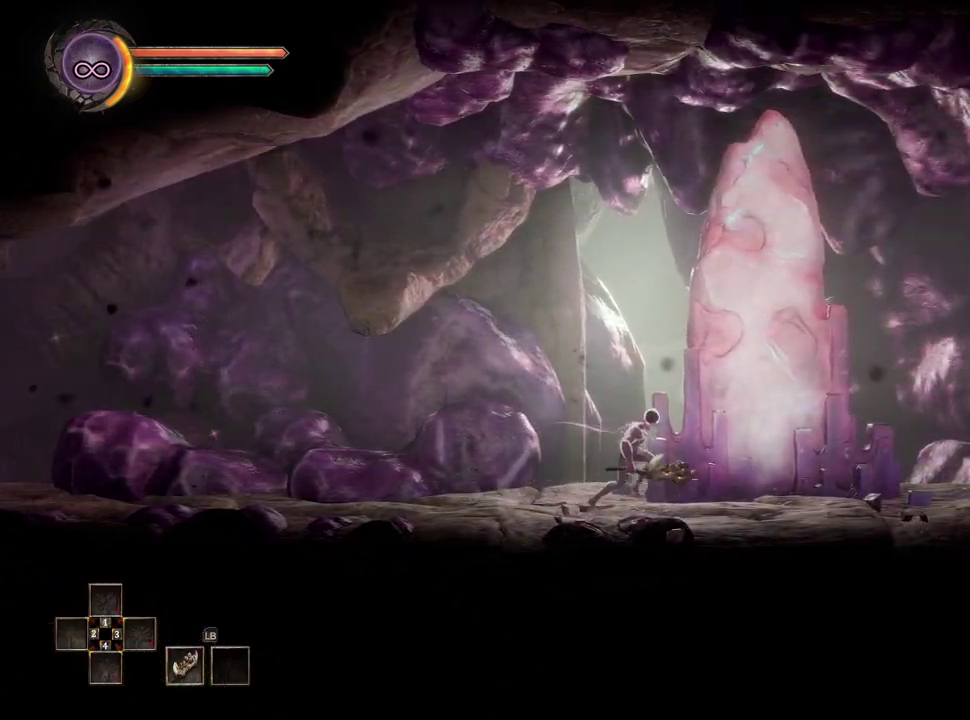
{"buttons": [], "left_stick": "right", "right_stick": "center", "events": []}
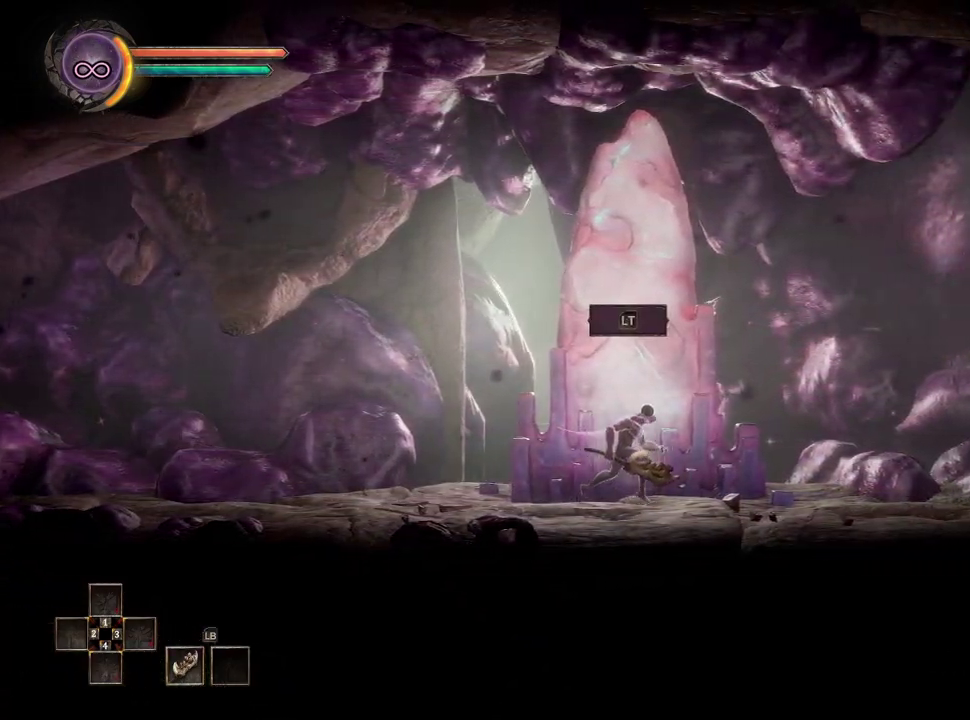
{"buttons": [], "left_stick": "right", "right_stick": "center", "events": []}
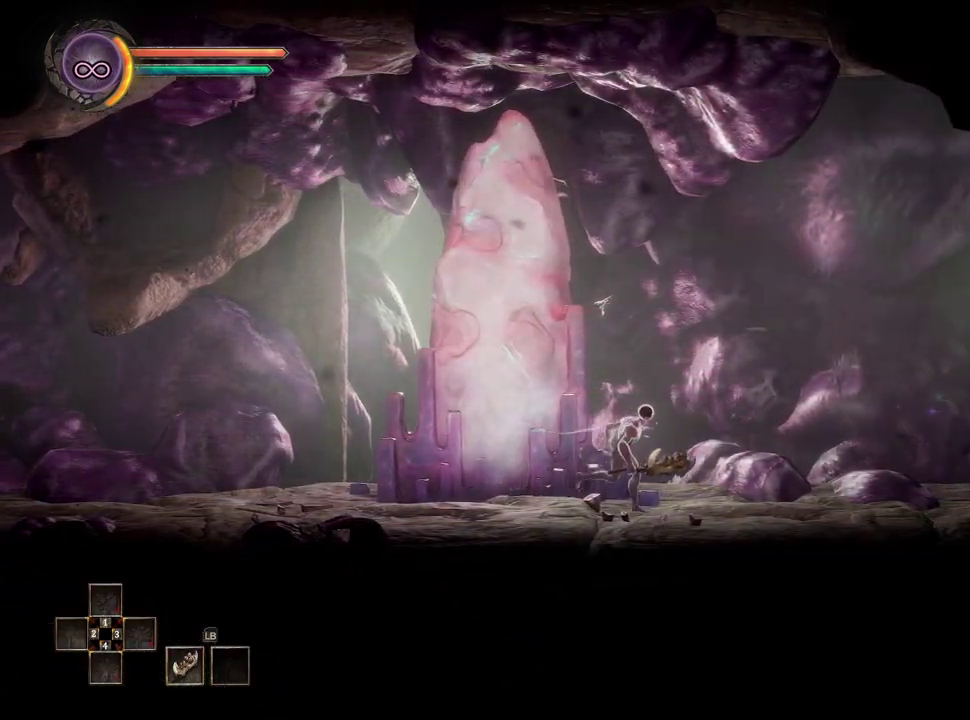
{"buttons": [], "left_stick": "right", "right_stick": "center", "events": []}
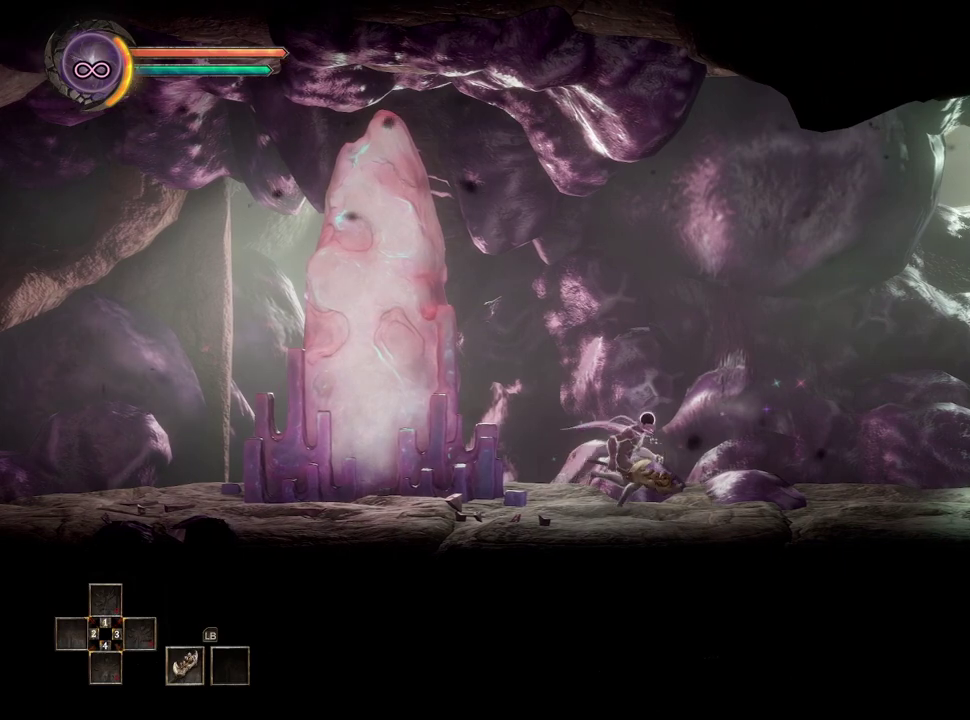
{"buttons": [], "left_stick": "right", "right_stick": "center", "events": []}